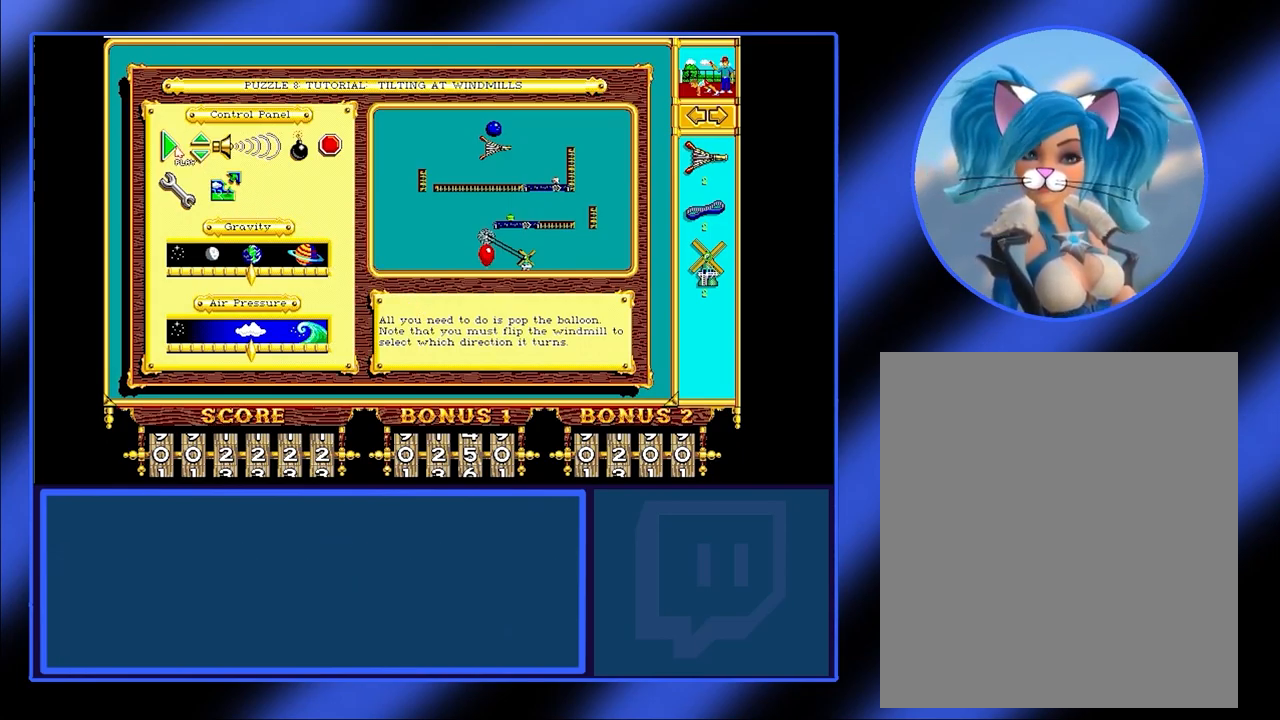
Gameplay with keyboard and mouse; each line is a JSON object with the keys and mouse buttons held at the frame after it. "events" lists presses ("down") and releases ("up") of "mouse_left", "mouse_wheel", "mouse_right", "mouse_mb4" and "mouse_mb5" between this image and that frame as [ms after this image, input, new state], when the widget could be followed in between. "mouse_left", "mouse_wheel", "mouse_right", "mouse_mb4", "mouse_mb5" = the "left", "wheel", "right", "mb4", "mb5" buttons of the "mouse" list. No other keys are recorded. "wheel" means that the mouse wheel is clicked or scrolled. Not read: mouse_move.
{"keys": [], "mouse": [], "events": [[233, "mouse_left", "down"], [333, "mouse_left", "up"]]}
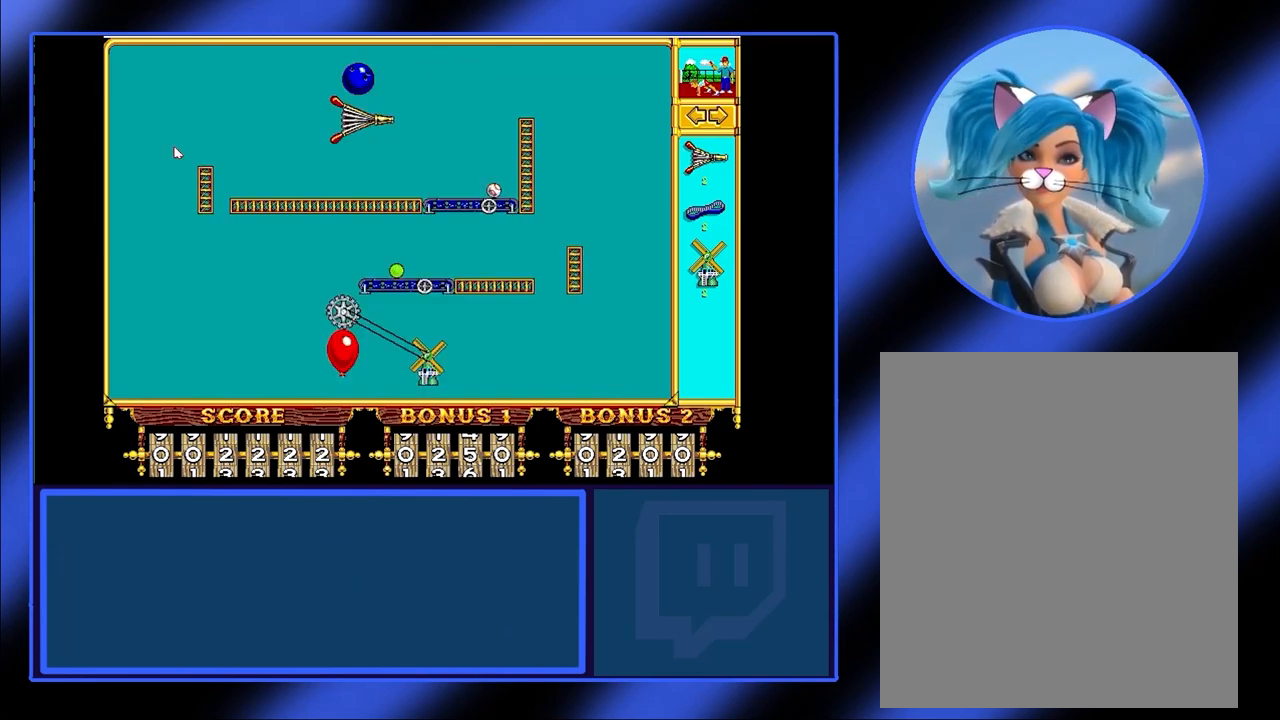
{"keys": [], "mouse": [], "events": []}
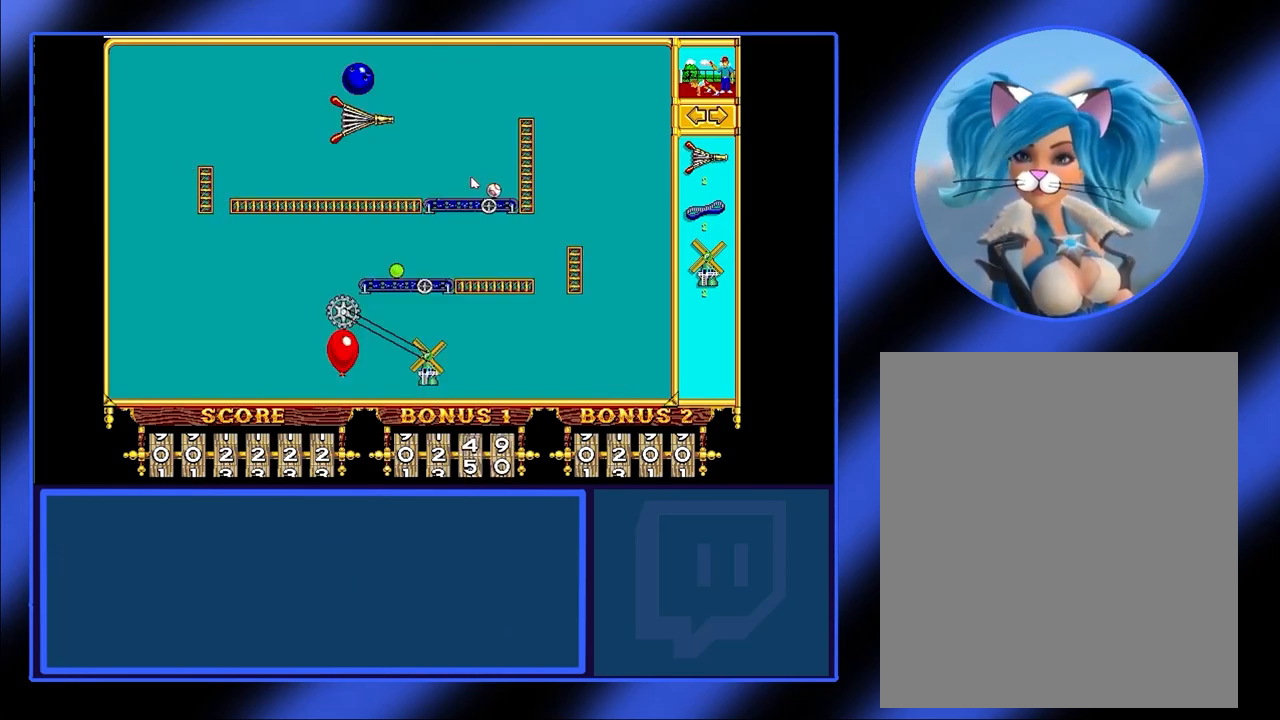
{"keys": [], "mouse": [], "events": []}
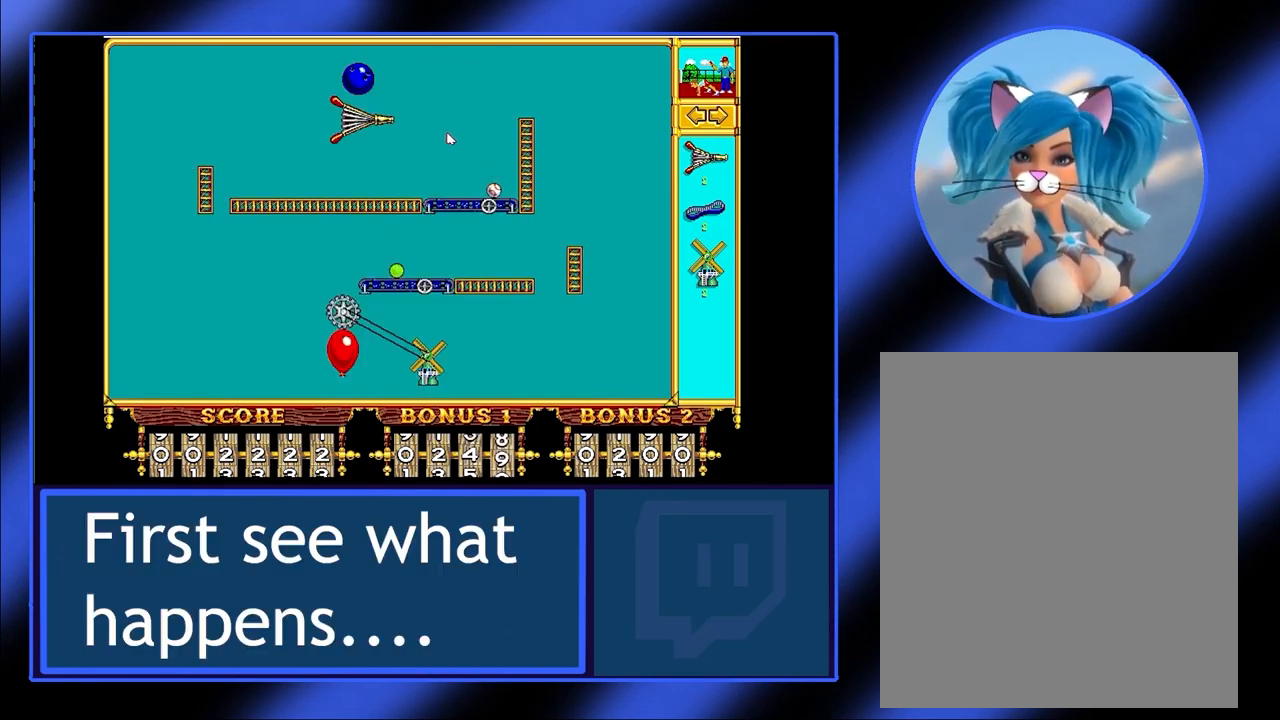
{"keys": [], "mouse": [], "events": []}
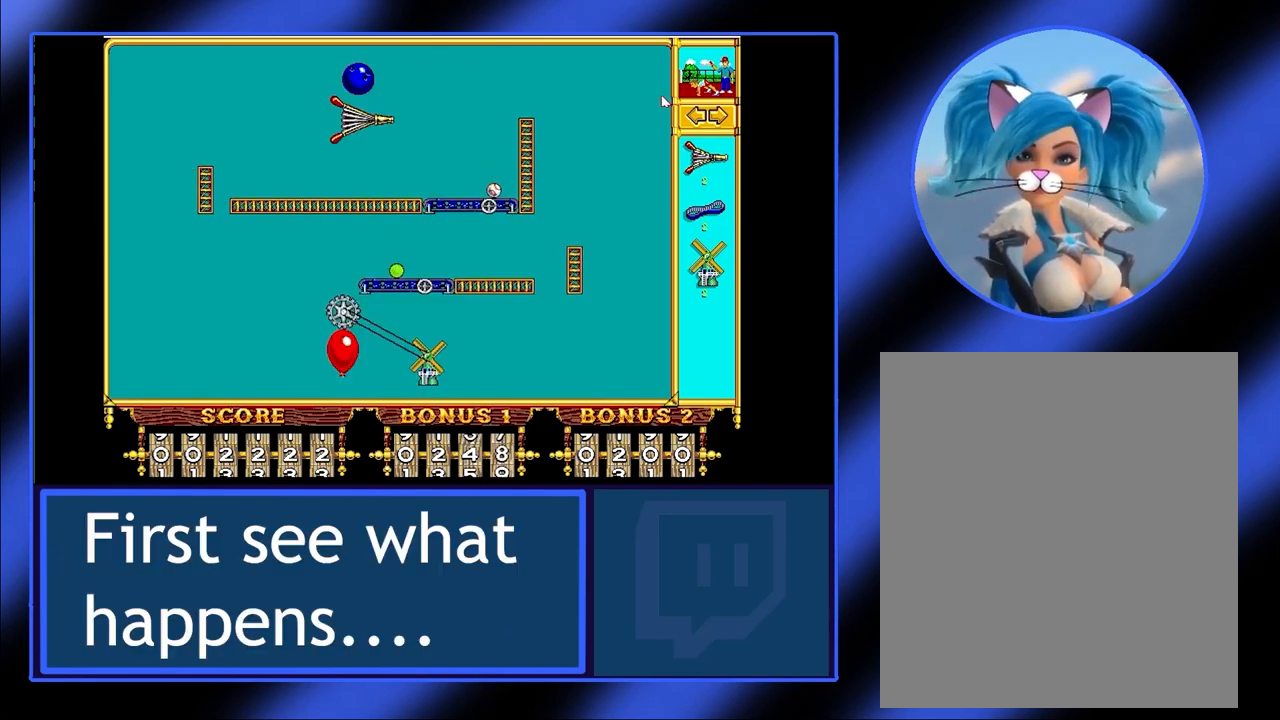
{"keys": [], "mouse": [], "events": []}
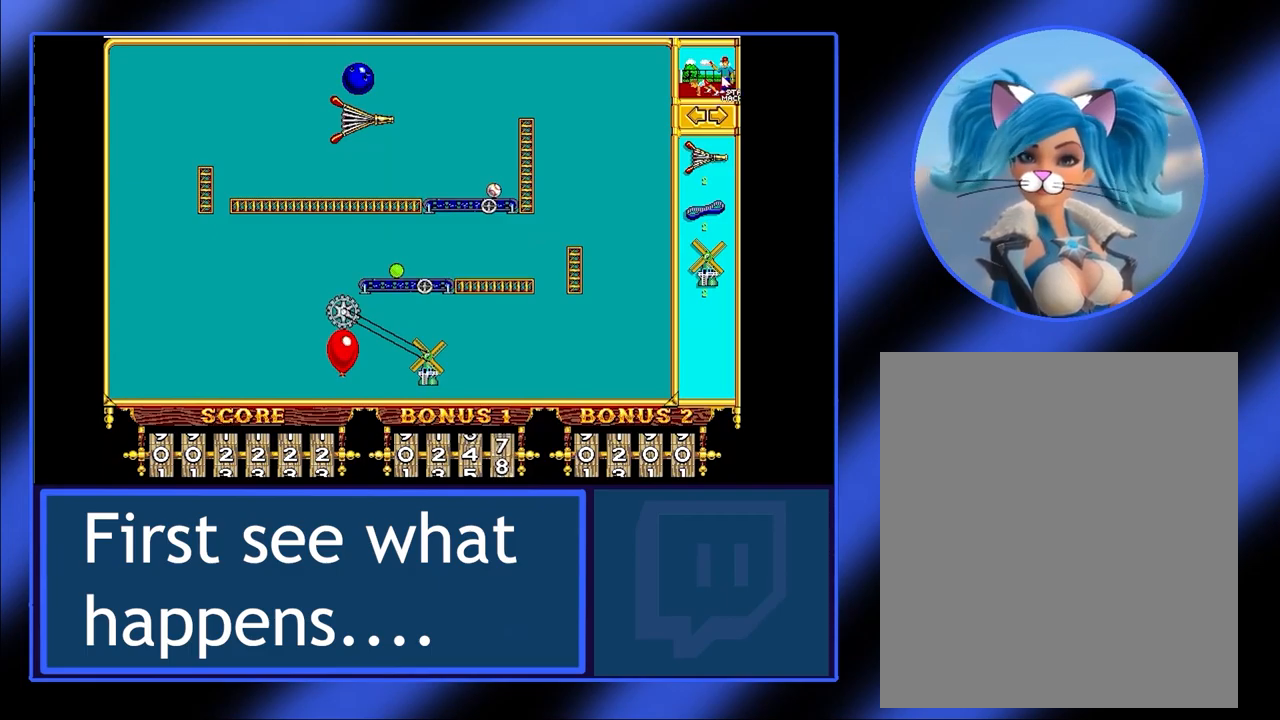
{"keys": [], "mouse": [], "events": [[134, "mouse_left", "down"], [267, "mouse_left", "up"]]}
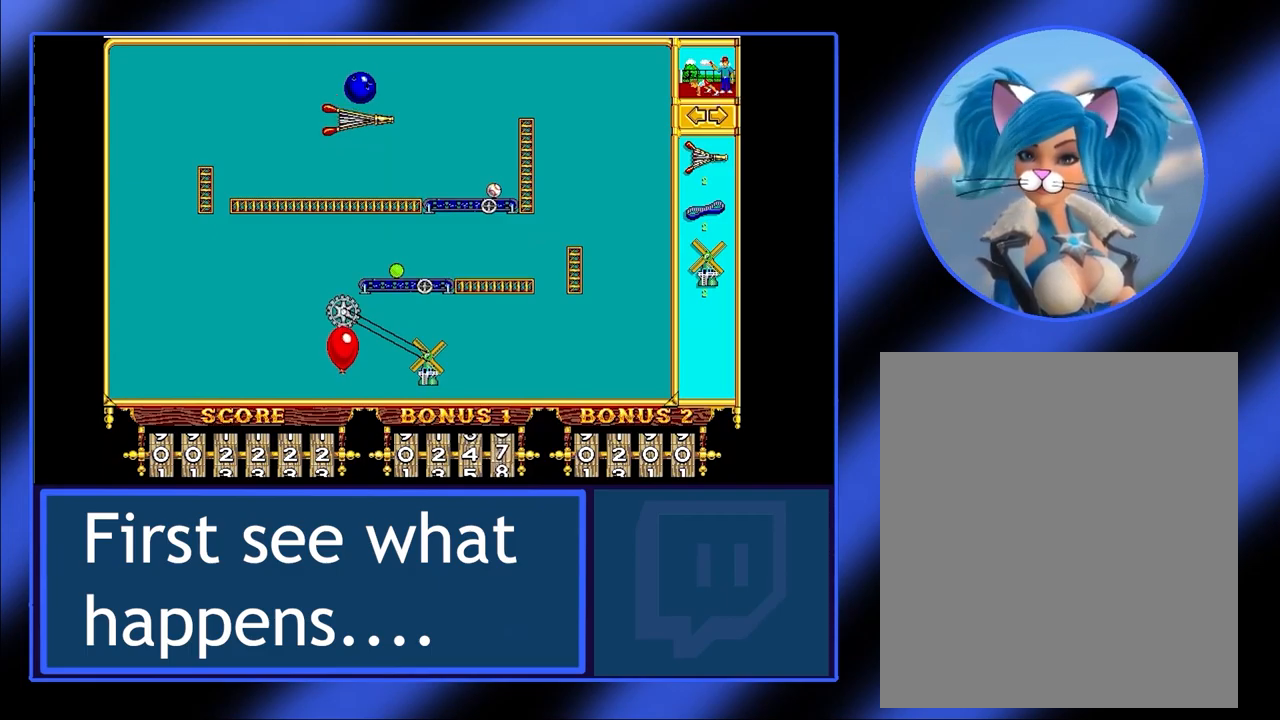
{"keys": [], "mouse": [], "events": []}
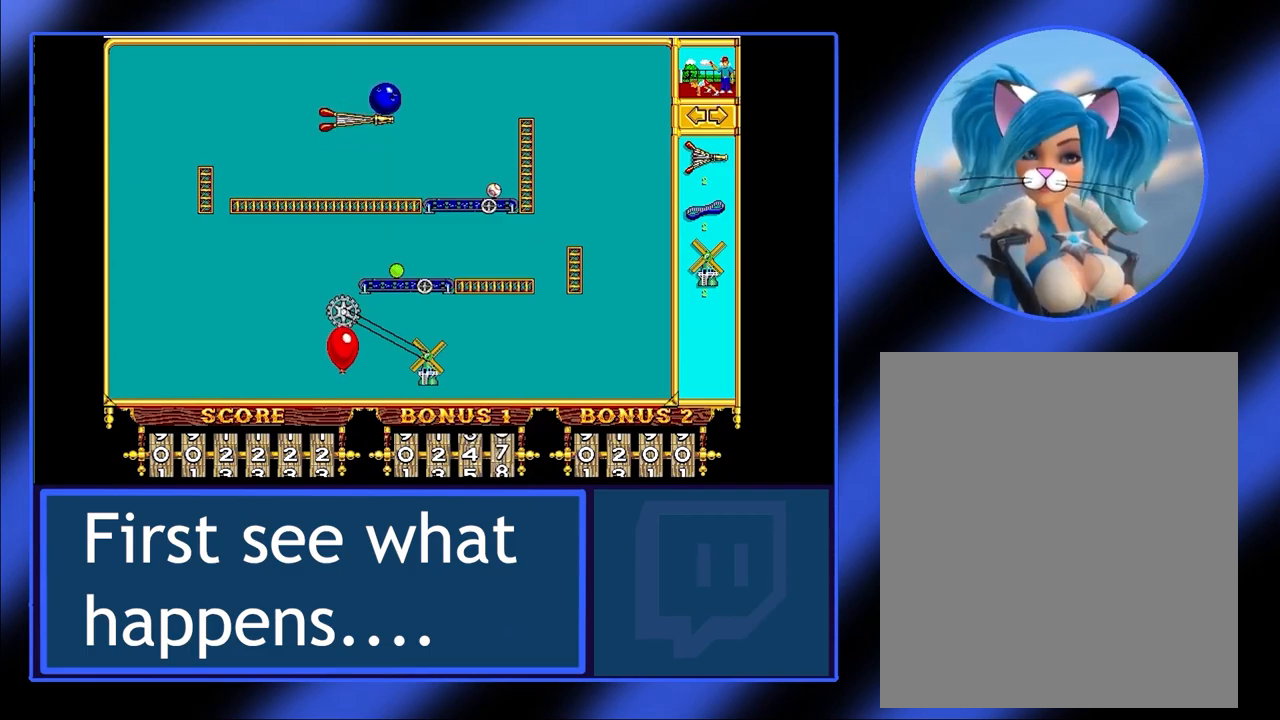
{"keys": [], "mouse": [], "events": []}
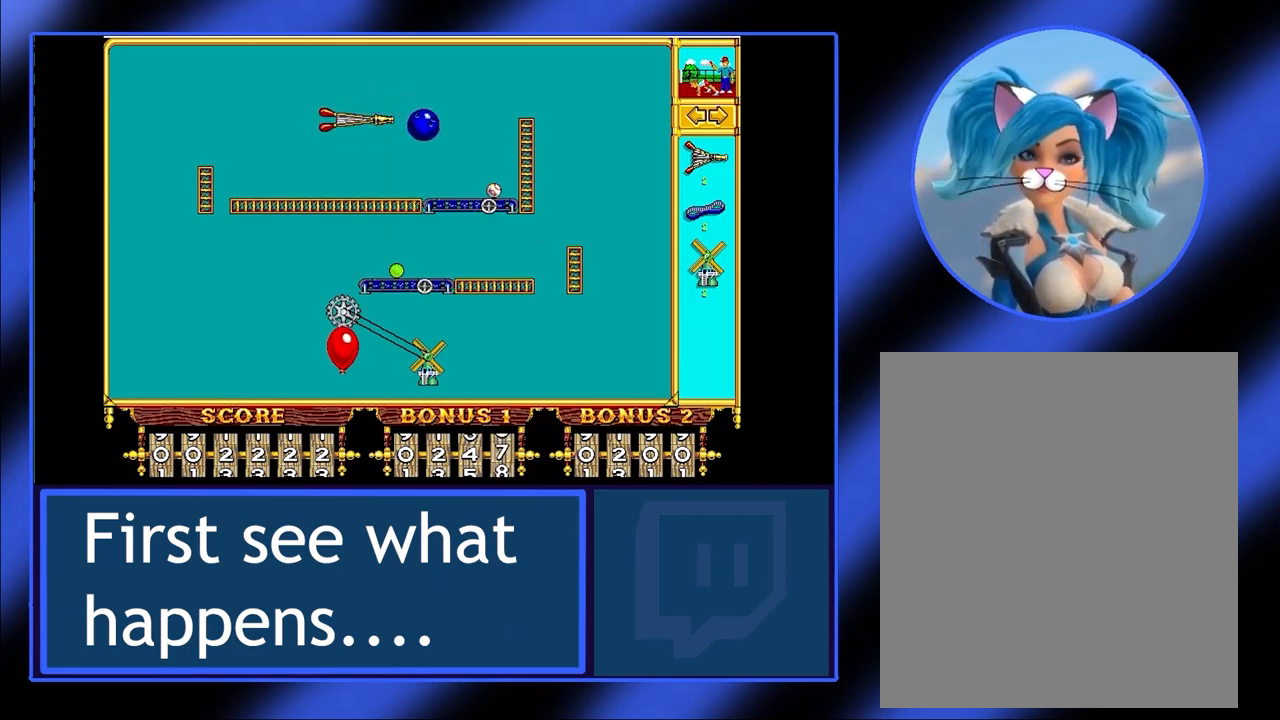
{"keys": [], "mouse": ["left"], "events": [[434, "mouse_left", "down"]]}
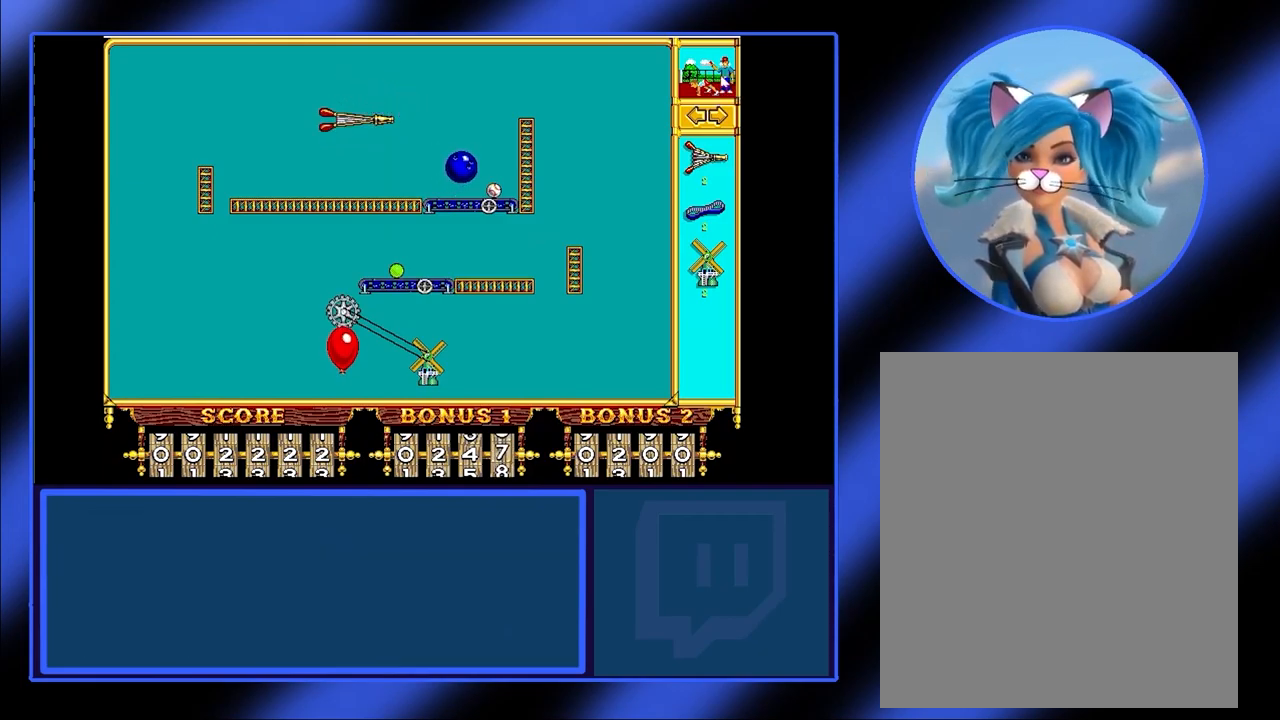
{"keys": [], "mouse": [], "events": [[34, "mouse_left", "up"]]}
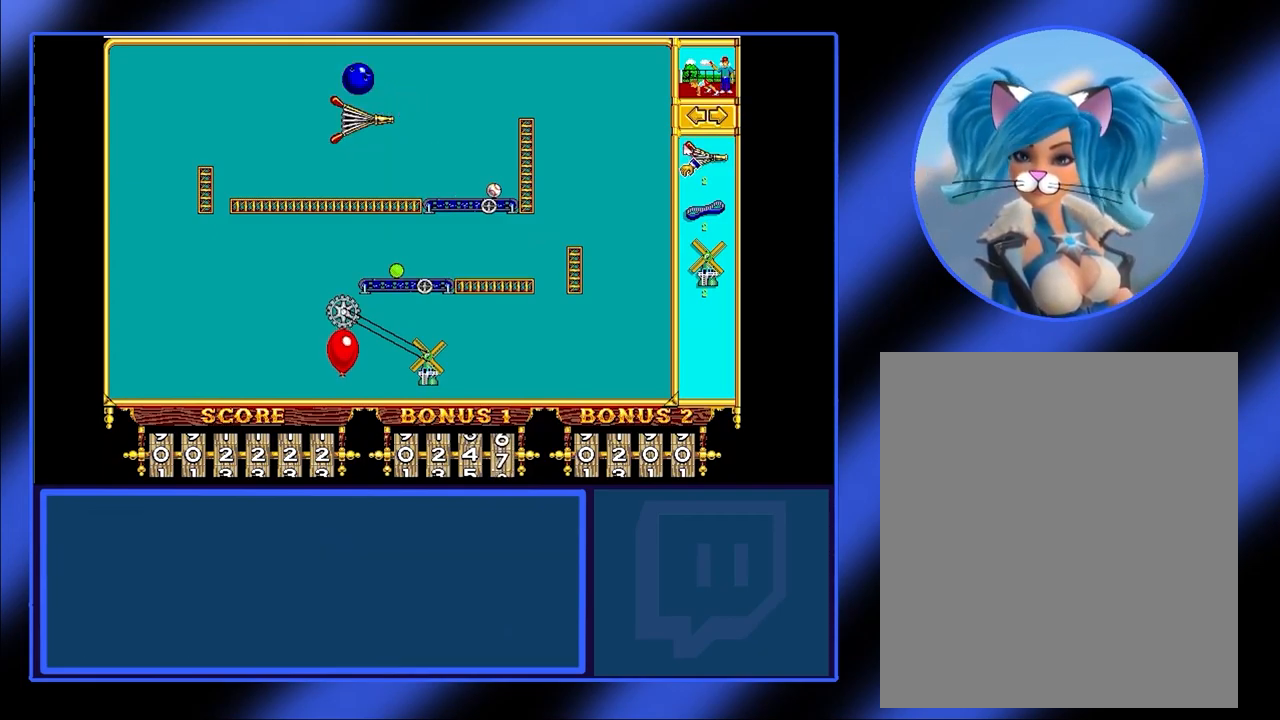
{"keys": [], "mouse": [], "events": []}
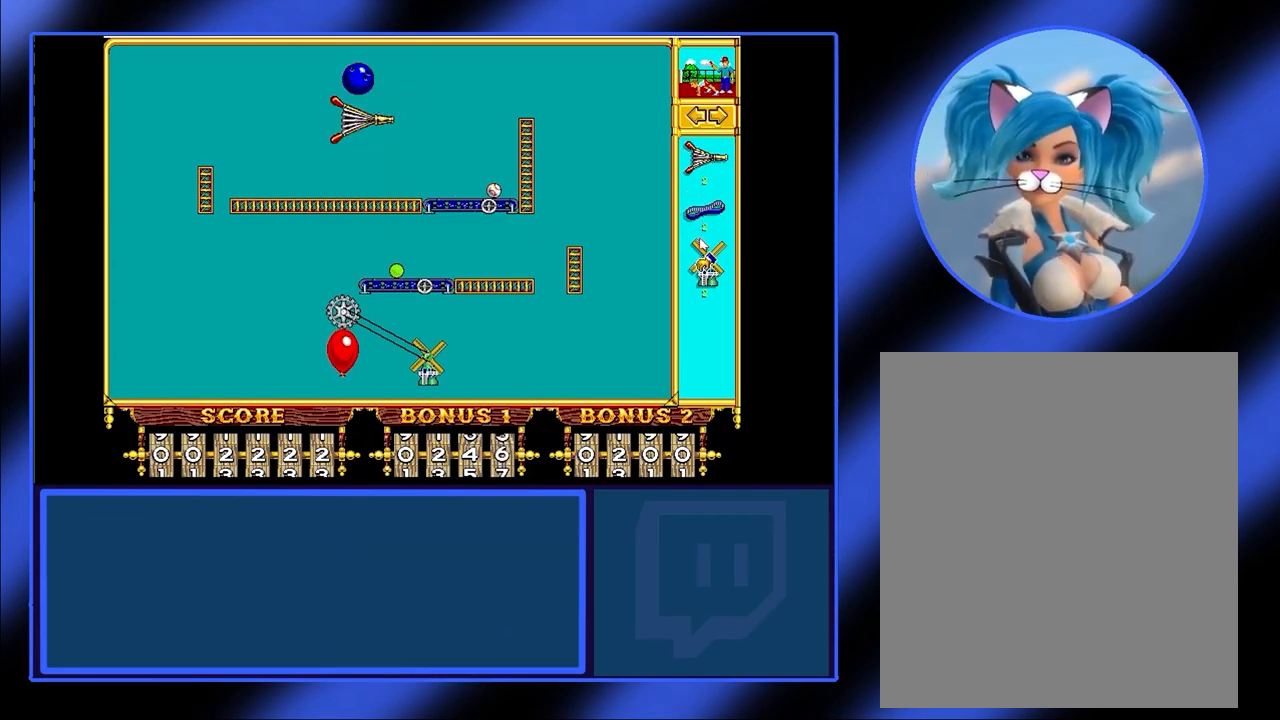
{"keys": [], "mouse": ["left"], "events": [[400, "mouse_left", "down"]]}
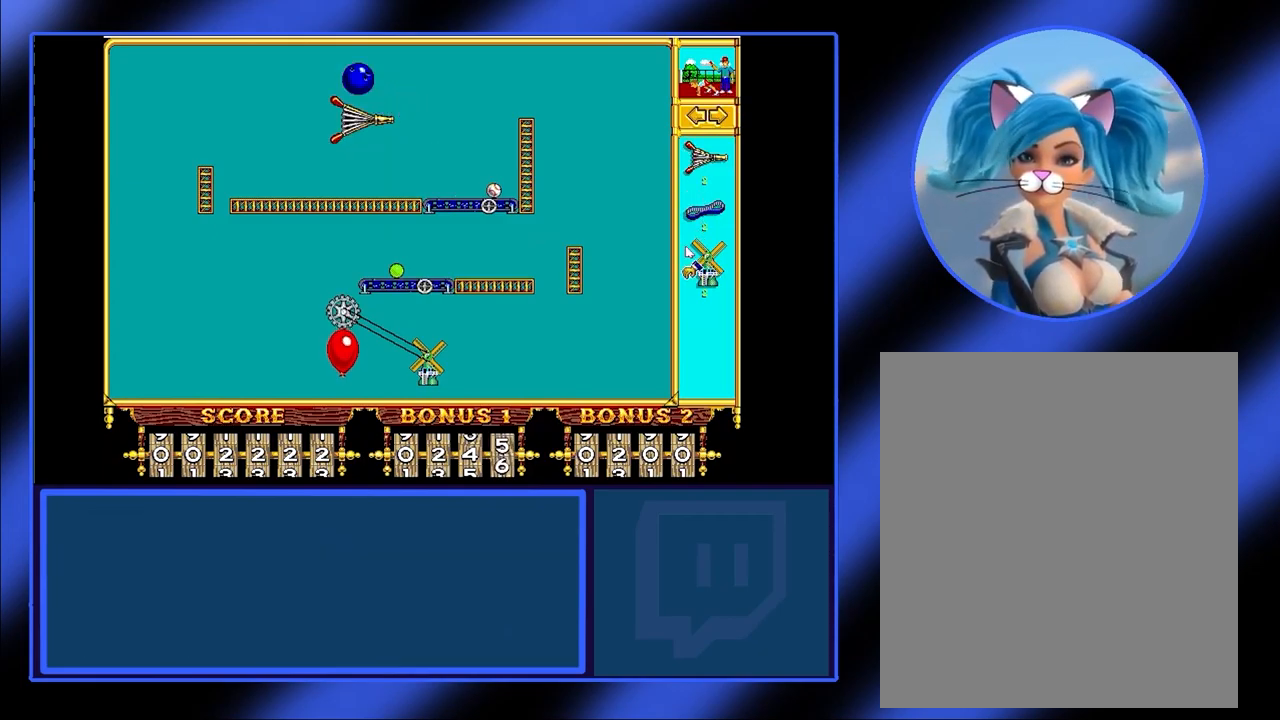
{"keys": [], "mouse": ["left"], "events": []}
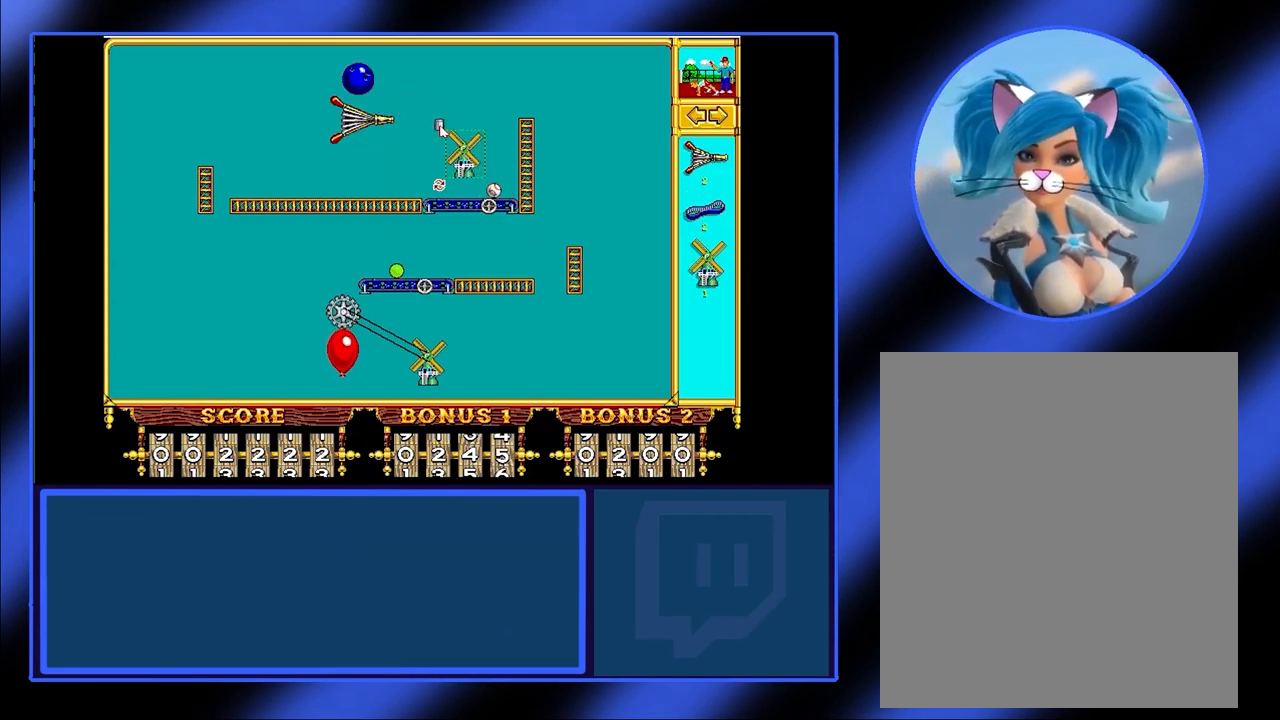
{"keys": [], "mouse": ["left"], "events": []}
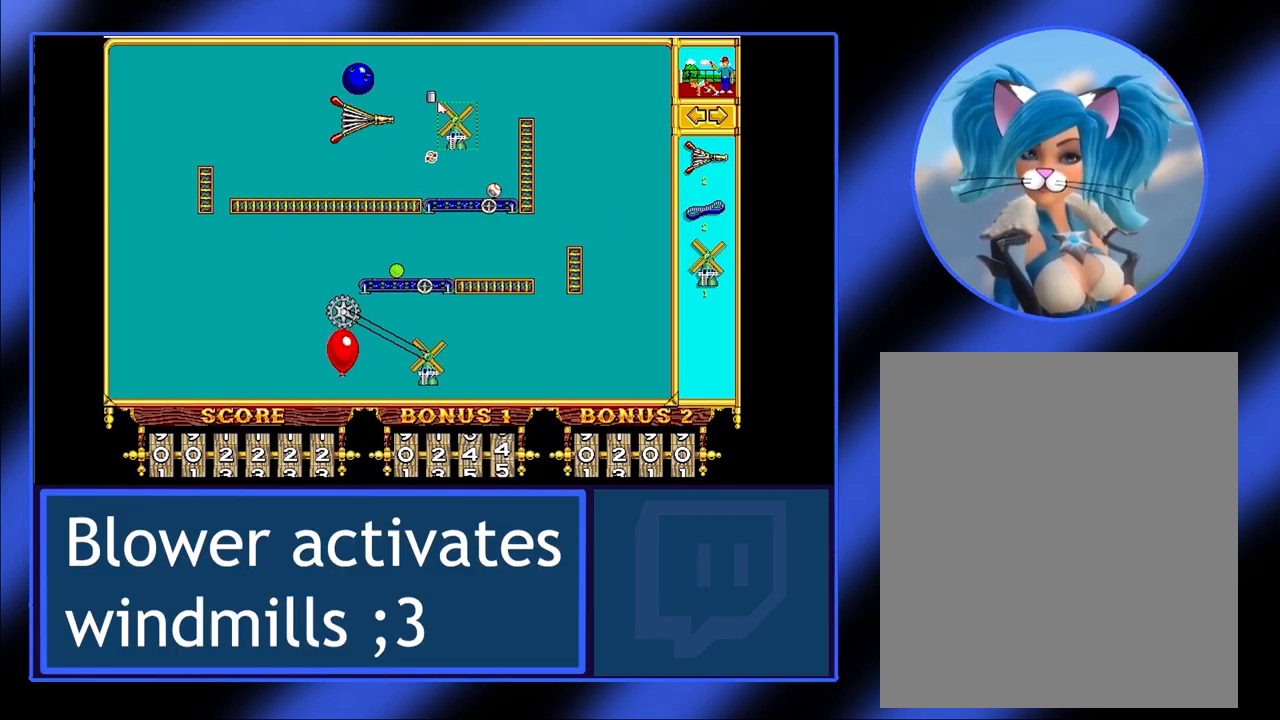
{"keys": [], "mouse": ["left"], "events": [[200, "mouse_left", "up"], [400, "mouse_left", "down"]]}
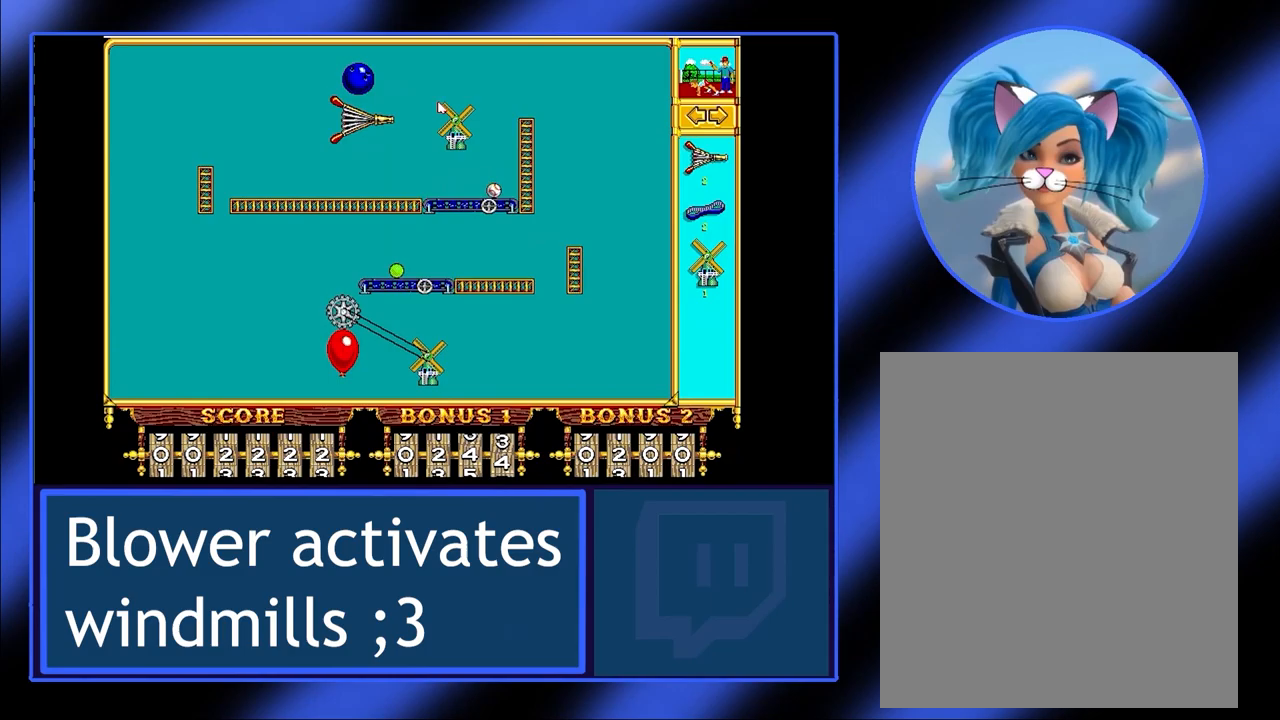
{"keys": [], "mouse": [], "events": [[33, "mouse_left", "up"]]}
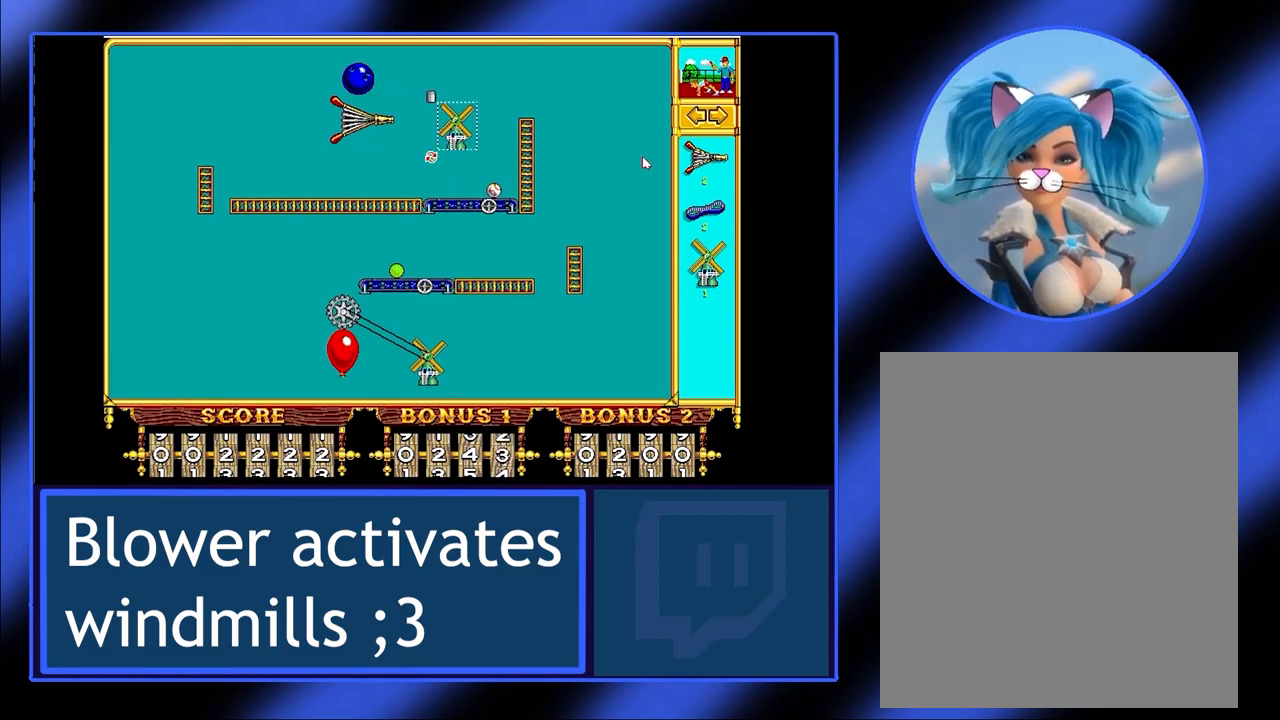
{"keys": [], "mouse": [], "events": []}
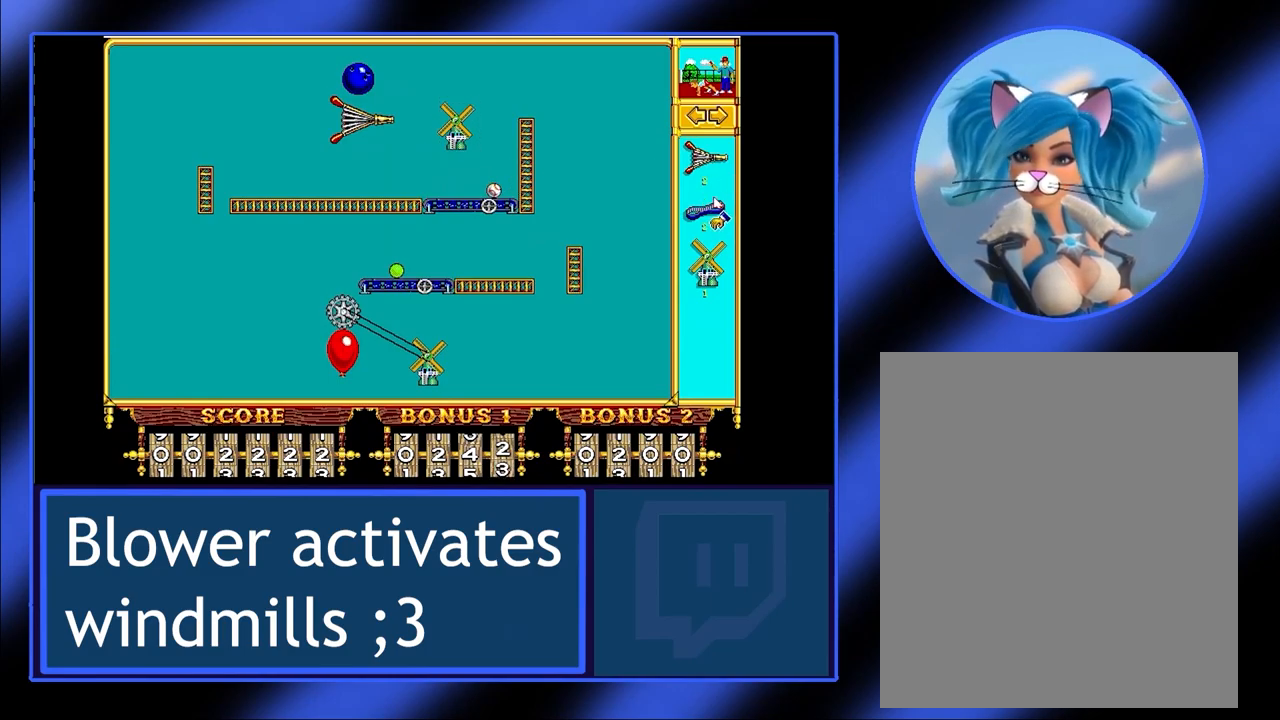
{"keys": [], "mouse": ["left"], "events": [[467, "mouse_left", "down"]]}
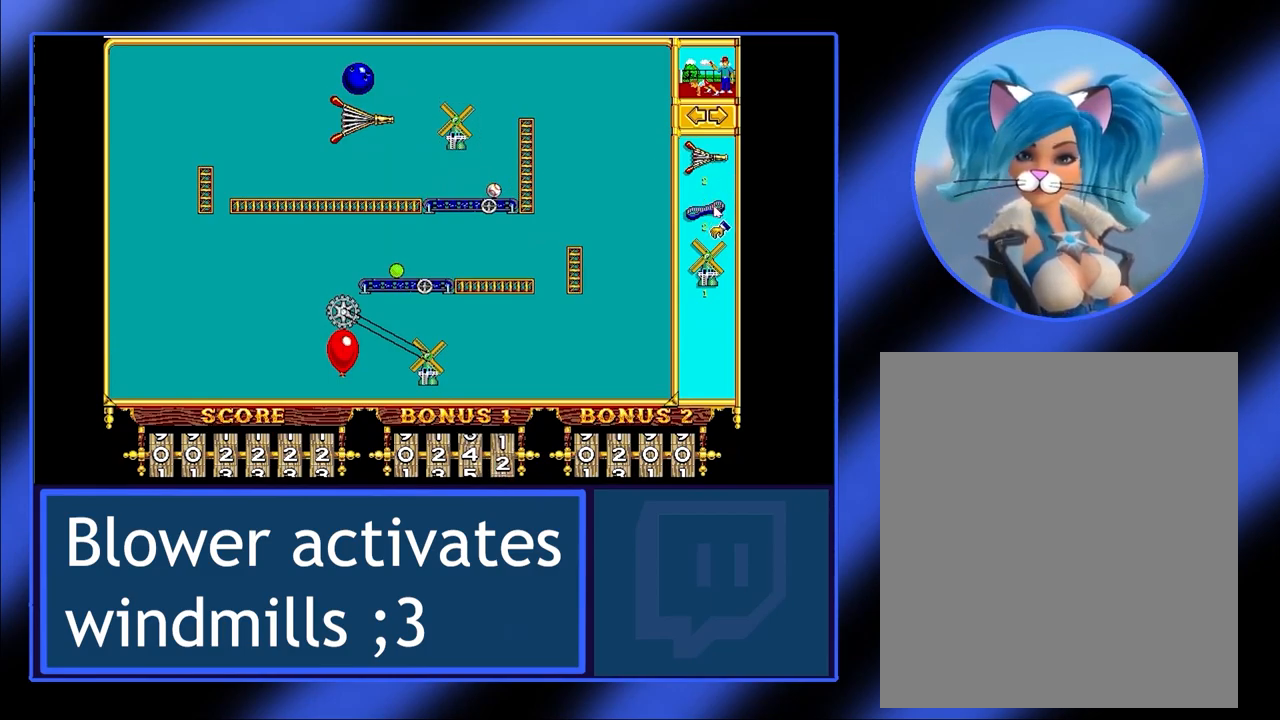
{"keys": [], "mouse": [], "events": [[67, "mouse_left", "up"]]}
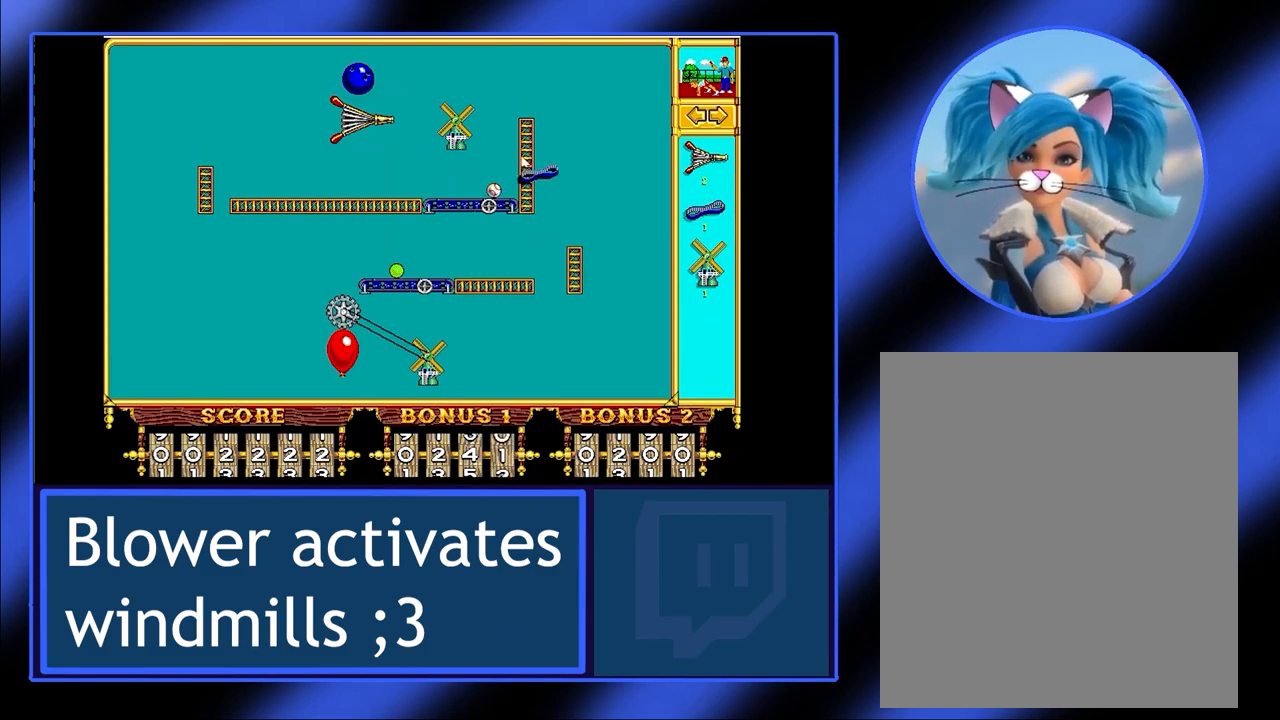
{"keys": [], "mouse": [], "events": []}
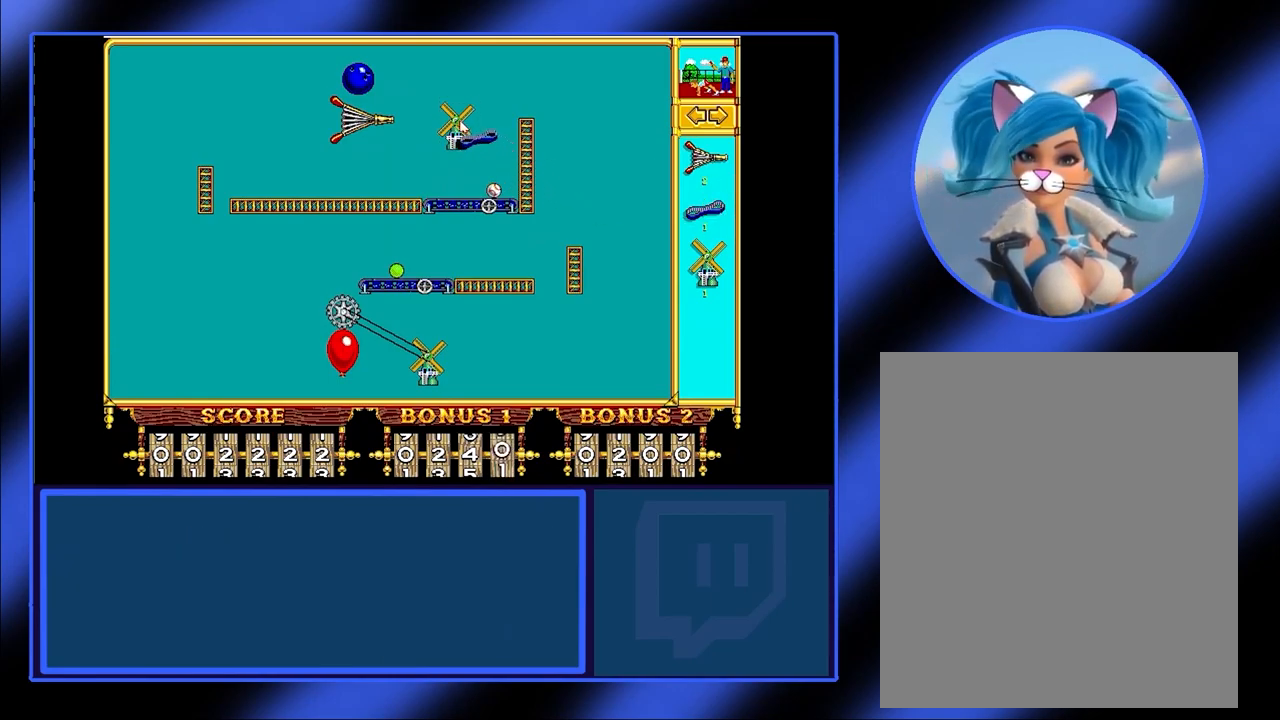
{"keys": [], "mouse": [], "events": [[233, "mouse_left", "down"], [333, "mouse_left", "up"]]}
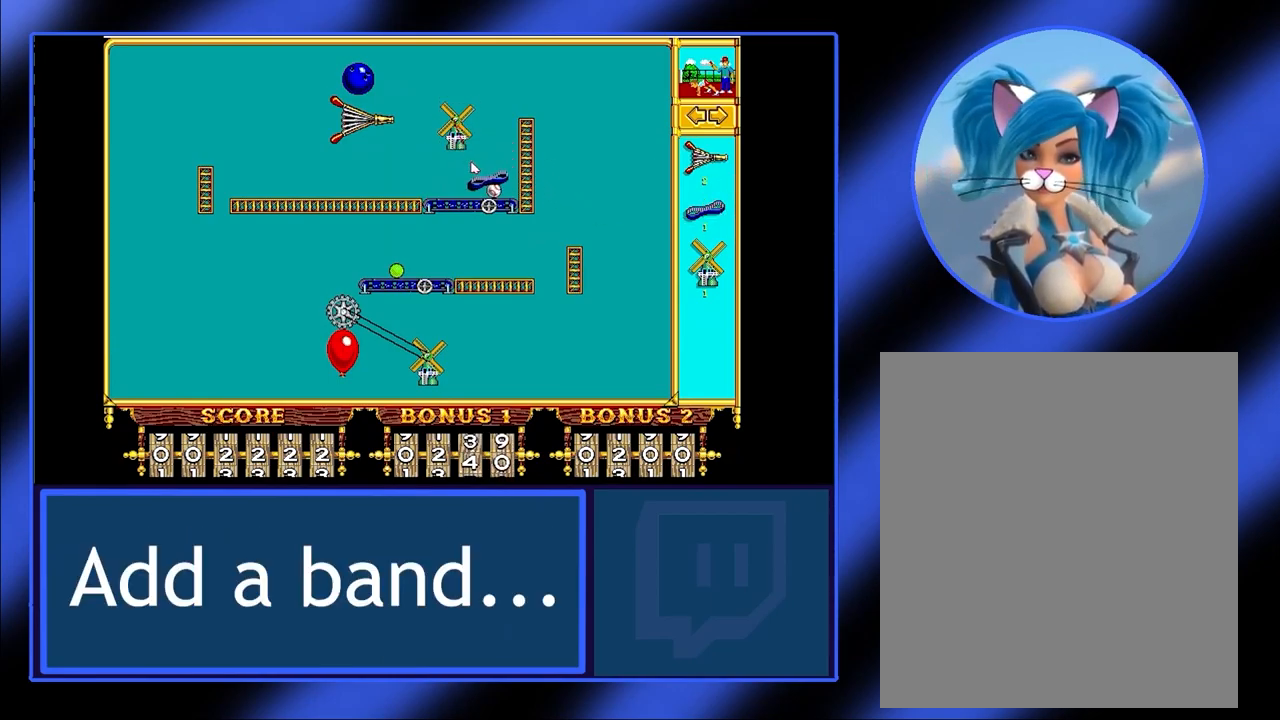
{"keys": [], "mouse": [], "events": []}
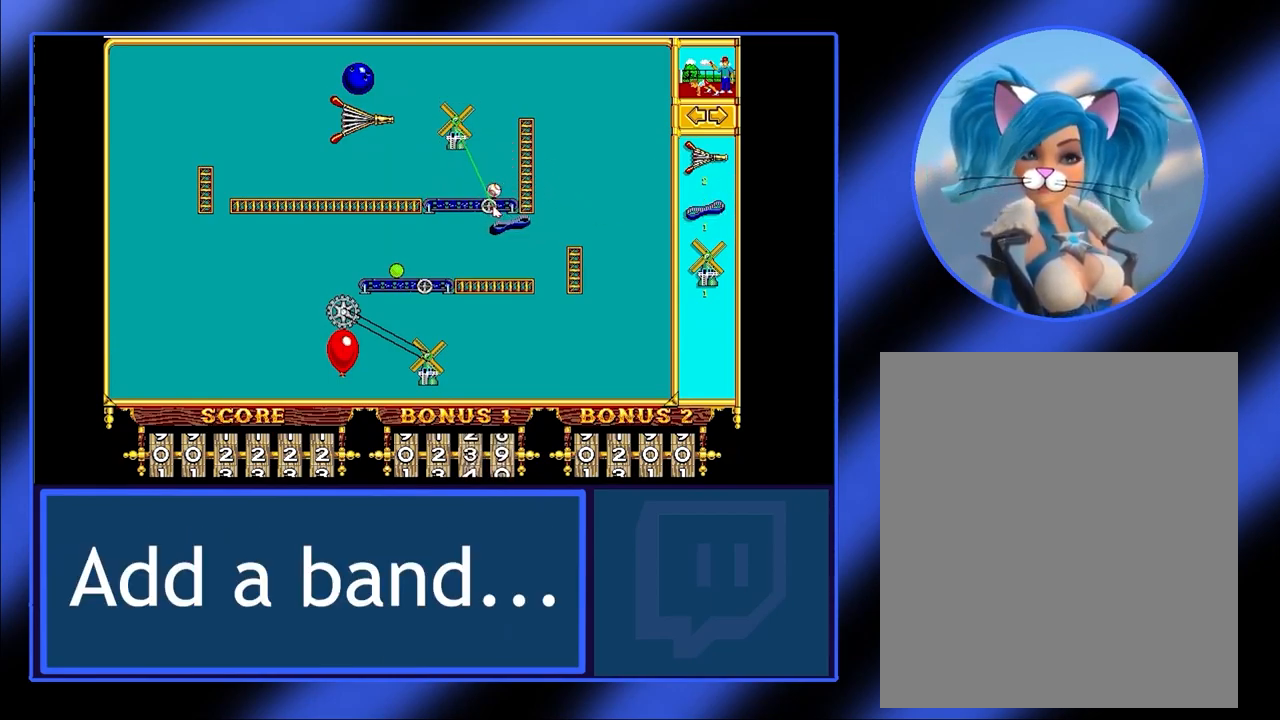
{"keys": [], "mouse": [], "events": [[333, "mouse_left", "down"], [433, "mouse_left", "up"]]}
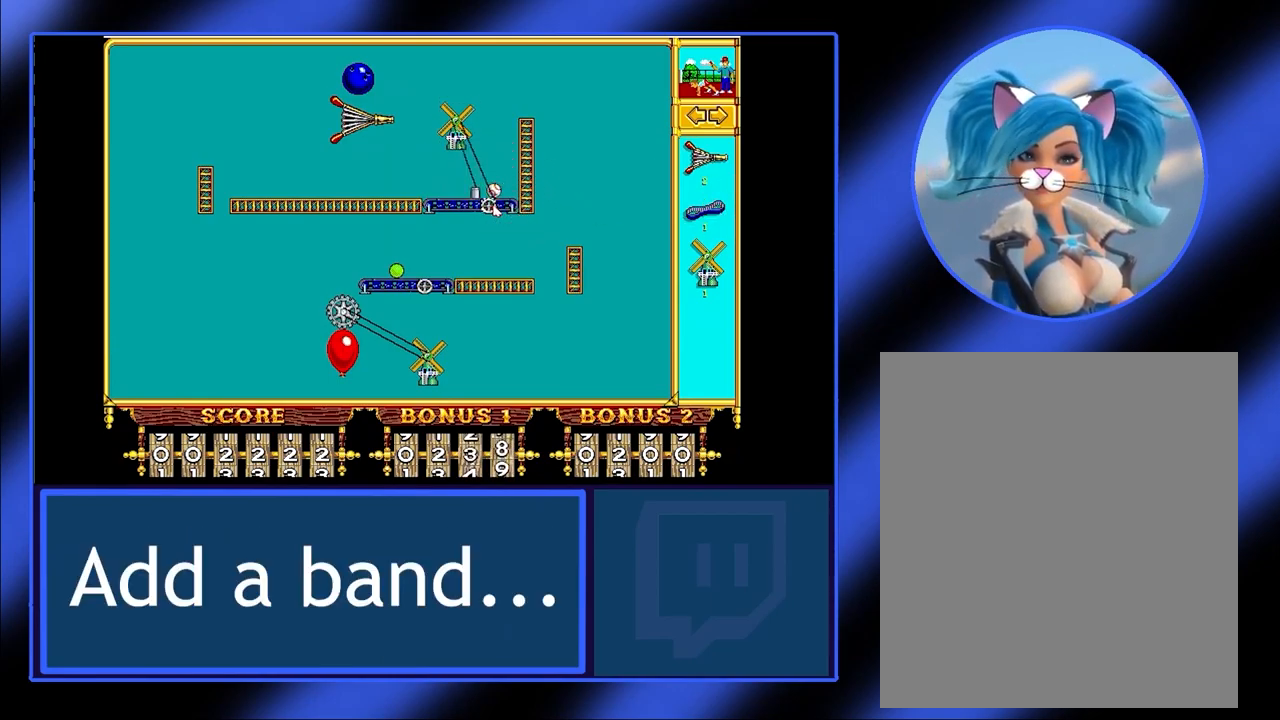
{"keys": [], "mouse": [], "events": []}
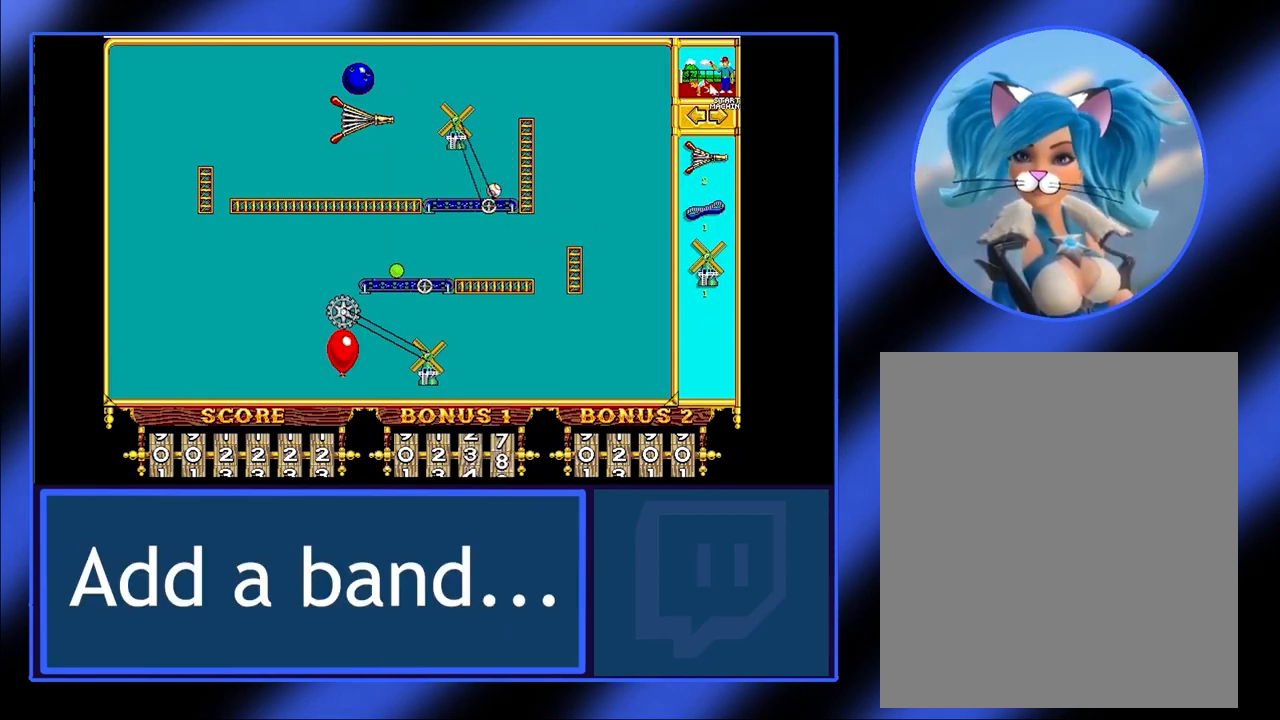
{"keys": [], "mouse": [], "events": [[233, "mouse_left", "down"], [333, "mouse_left", "up"]]}
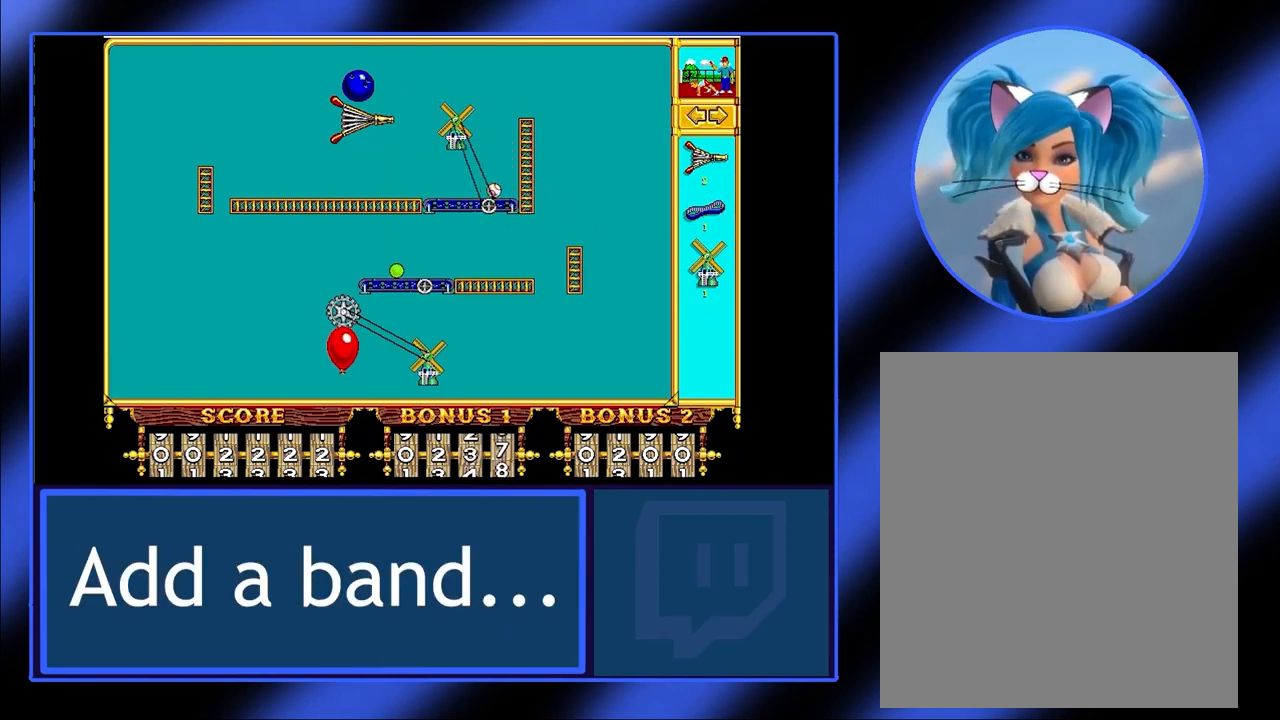
{"keys": [], "mouse": [], "events": []}
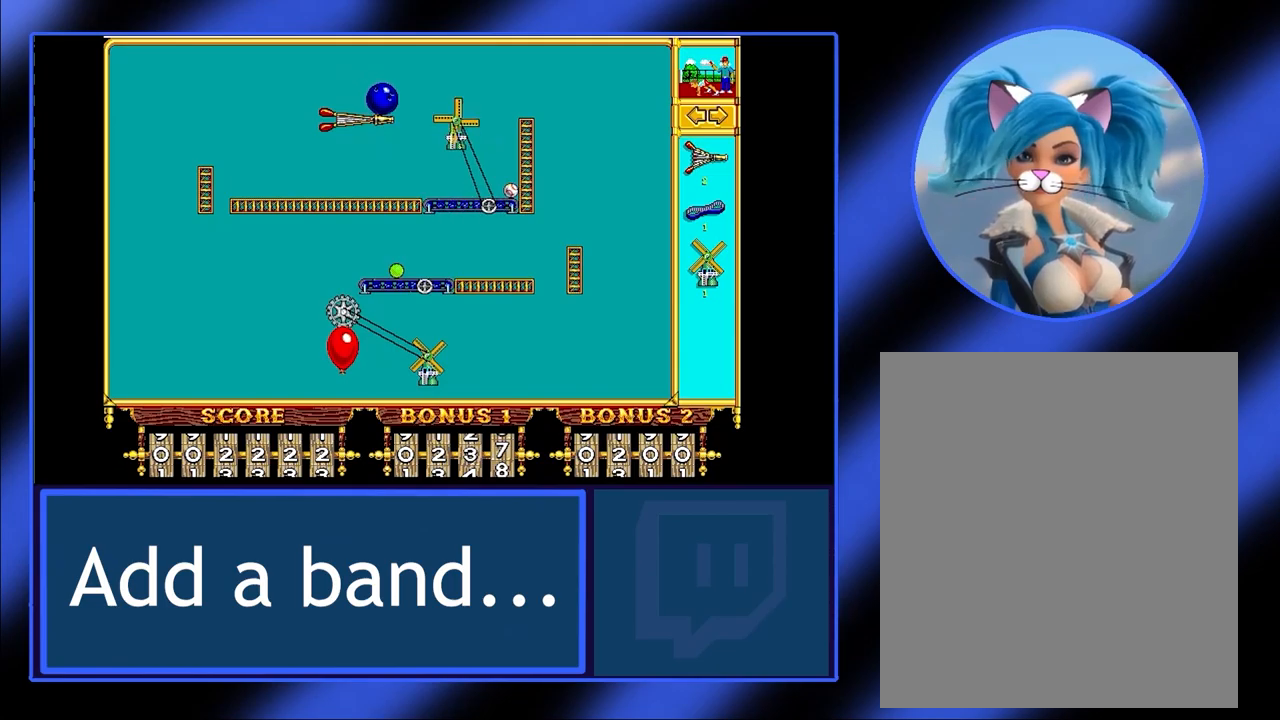
{"keys": [], "mouse": [], "events": [[300, "mouse_left", "down"], [433, "mouse_left", "up"]]}
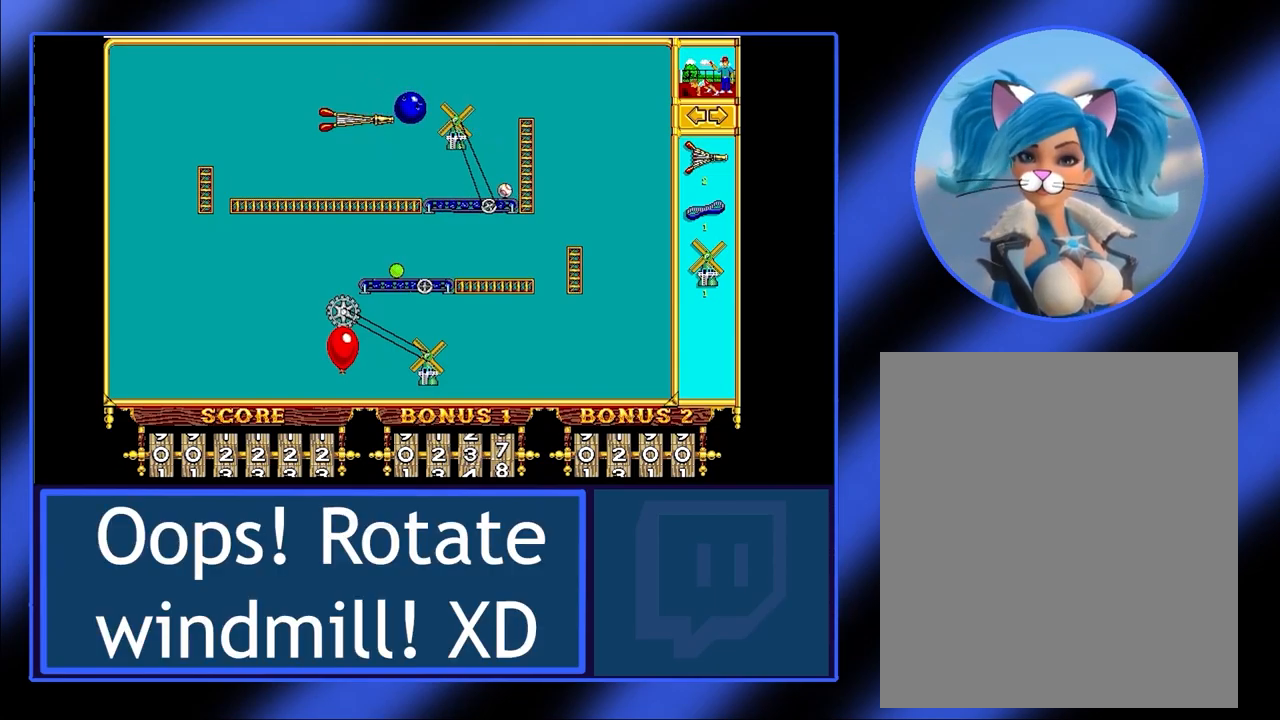
{"keys": [], "mouse": [], "events": []}
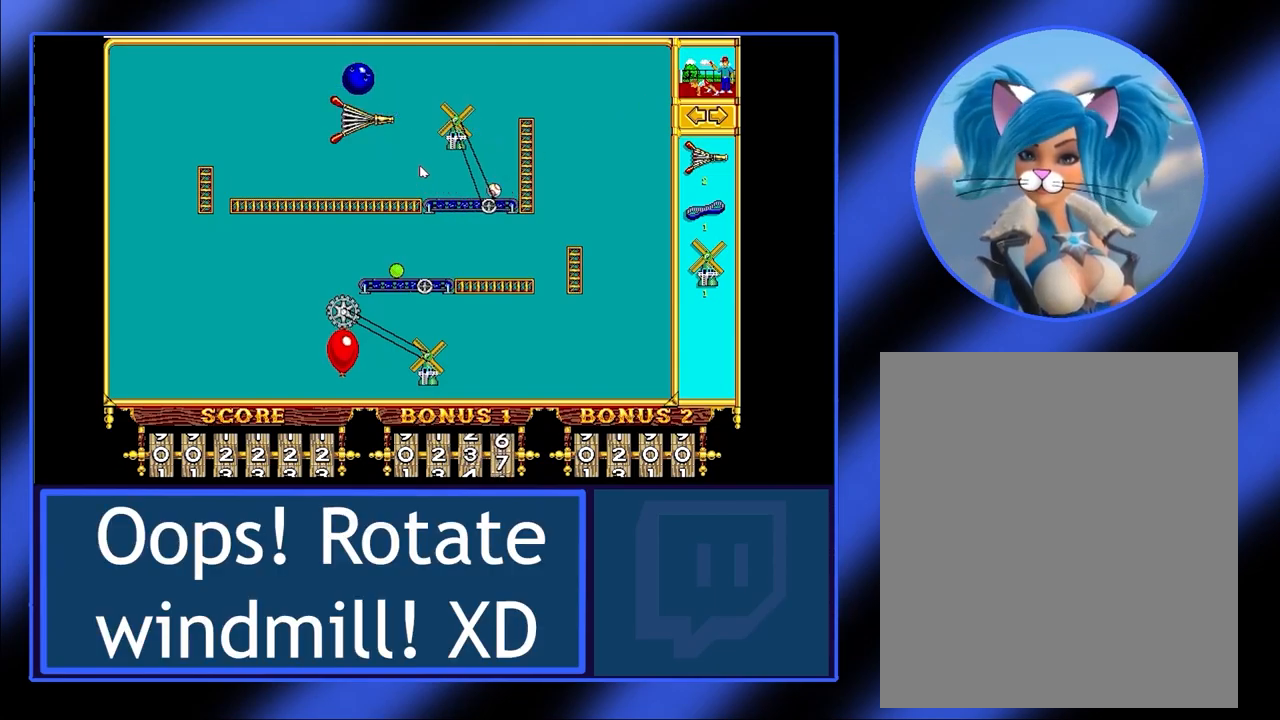
{"keys": [], "mouse": [], "events": []}